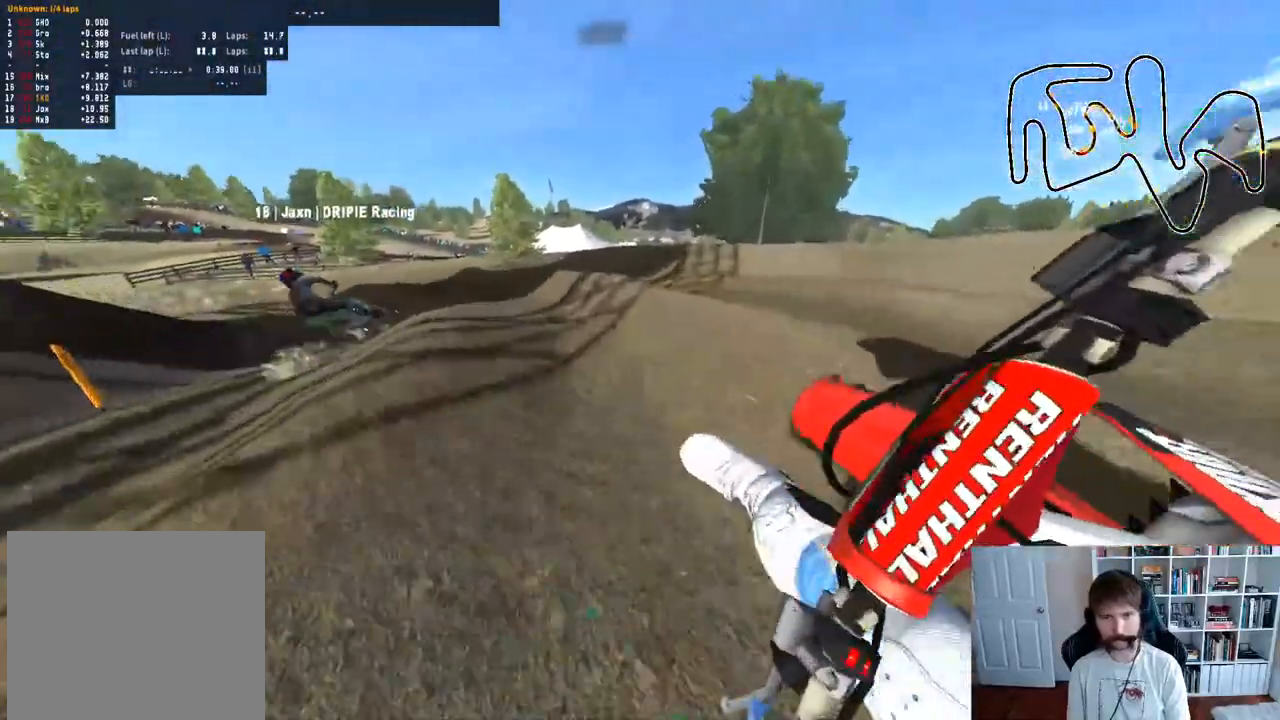
Gameplay with a controller (Xbox layout); each line is a JSON object with the inputs held at the frame after it. "events" lists button and stick changes between this image and that frame as [ms after this image, input, new state], when the widget could be followed in between.
{"buttons": ["R2"], "left_stick": "left", "right_stick": "center", "events": [[117, "left_stick", "center"], [317, "left_stick", "left"]]}
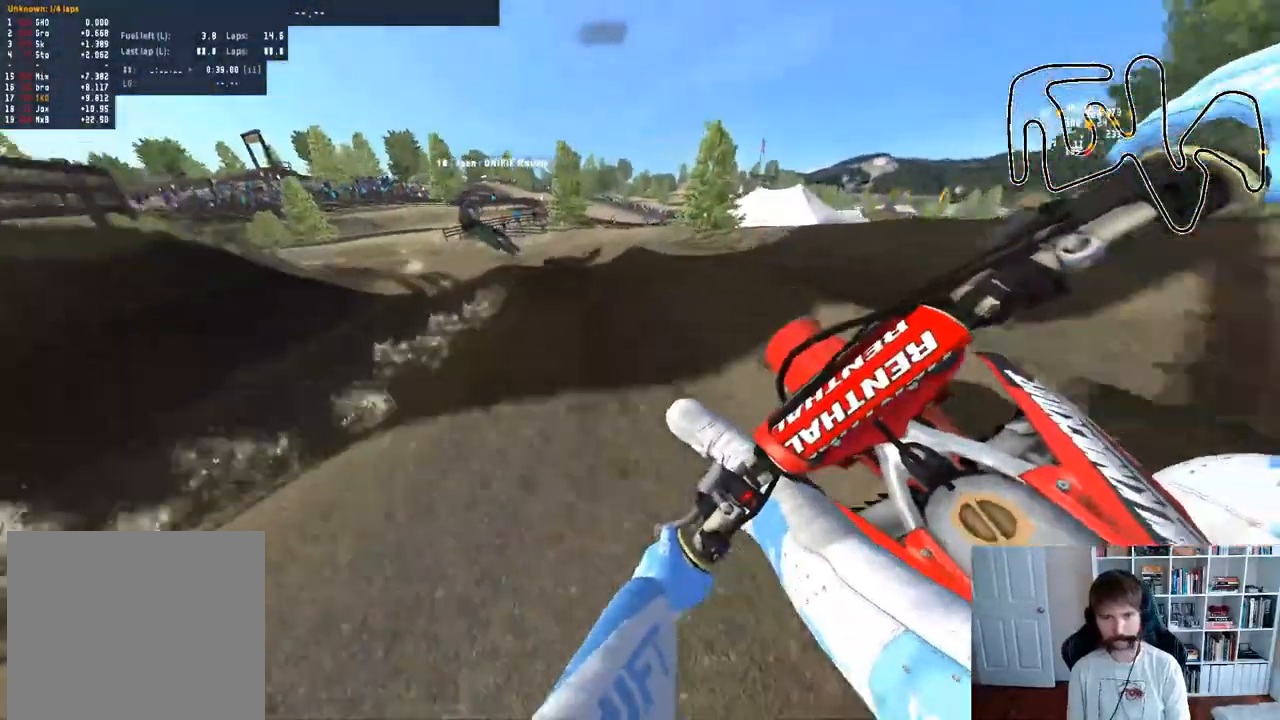
{"buttons": ["R2"], "left_stick": "center", "right_stick": "center", "events": [[200, "left_stick", "center"]]}
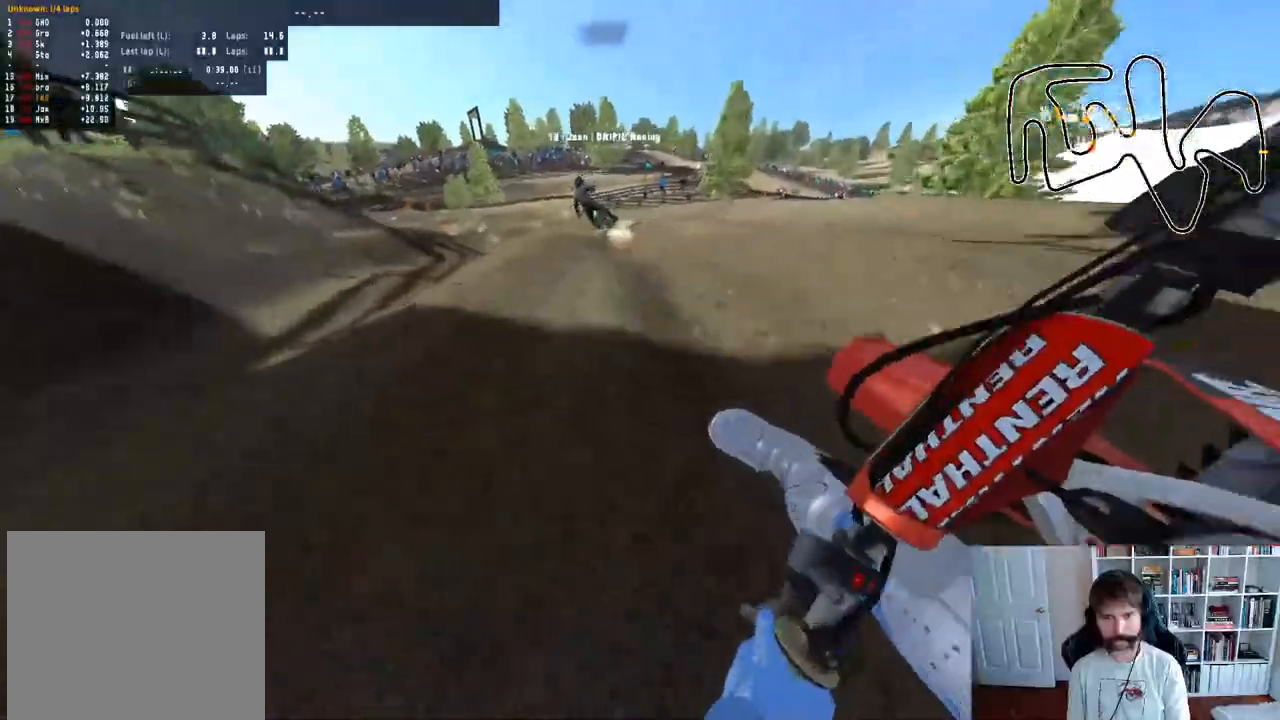
{"buttons": [], "left_stick": "down-left", "right_stick": "up", "events": [[33, "R3", "down"], [167, "R3", "up"], [200, "left_stick", "down-left"], [317, "right_stick", "up"], [367, "R2", "up"]]}
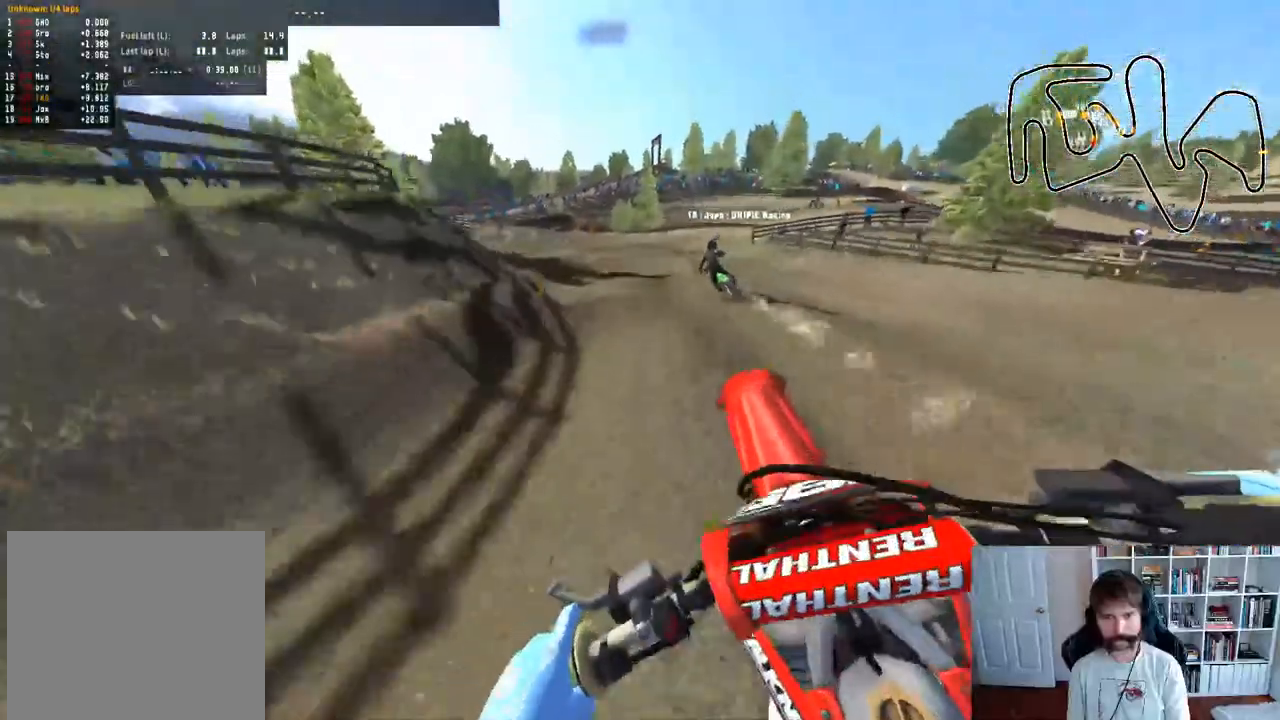
{"buttons": ["R2"], "left_stick": "center", "right_stick": "center", "events": [[183, "R2", "down"], [317, "left_stick", "center"], [400, "right_stick", "center"]]}
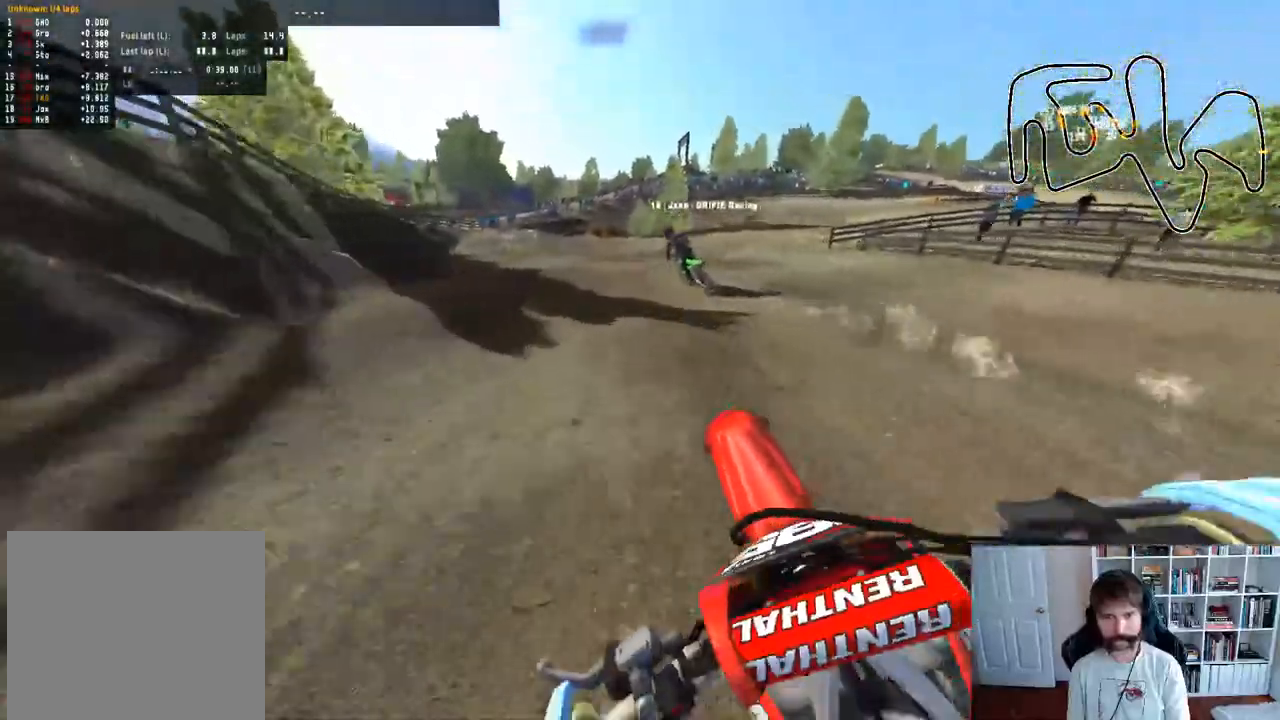
{"buttons": ["R2"], "left_stick": "center", "right_stick": "center", "events": [[150, "left_stick", "down-left"], [317, "left_stick", "center"]]}
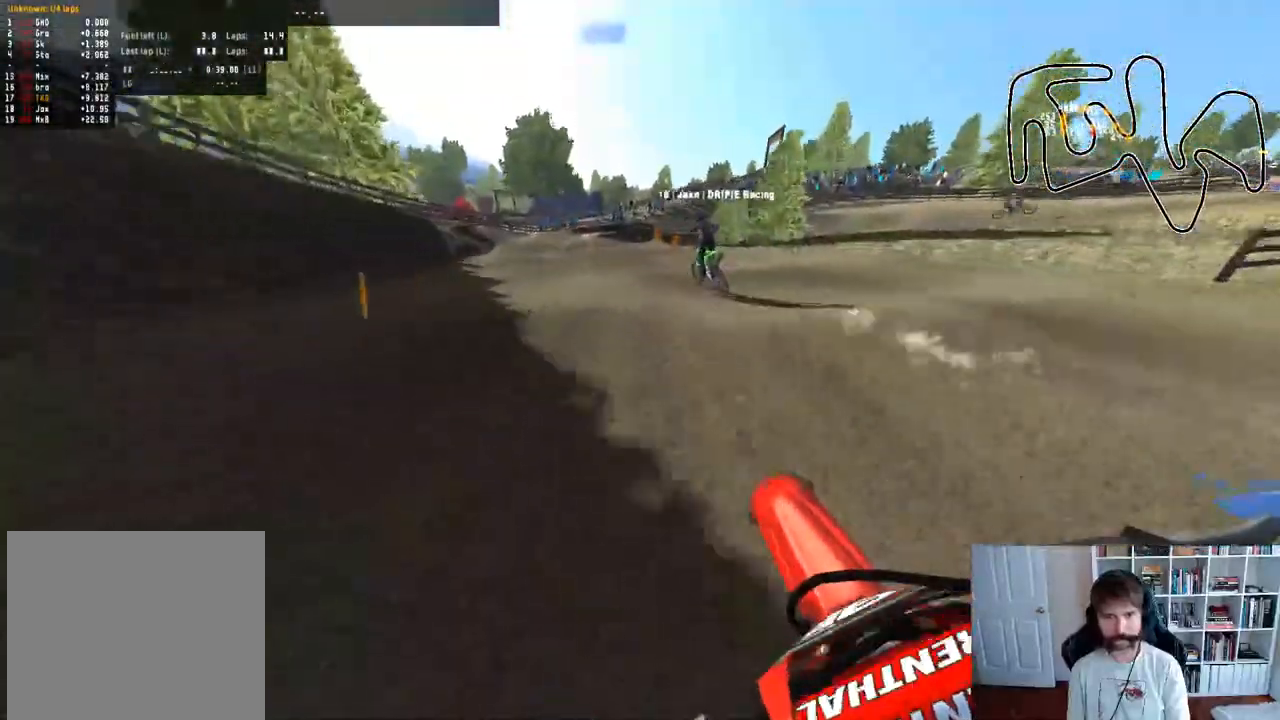
{"buttons": ["R2"], "left_stick": "down-right", "right_stick": "up", "events": [[300, "left_stick", "down"], [333, "right_stick", "up"], [500, "left_stick", "down-right"]]}
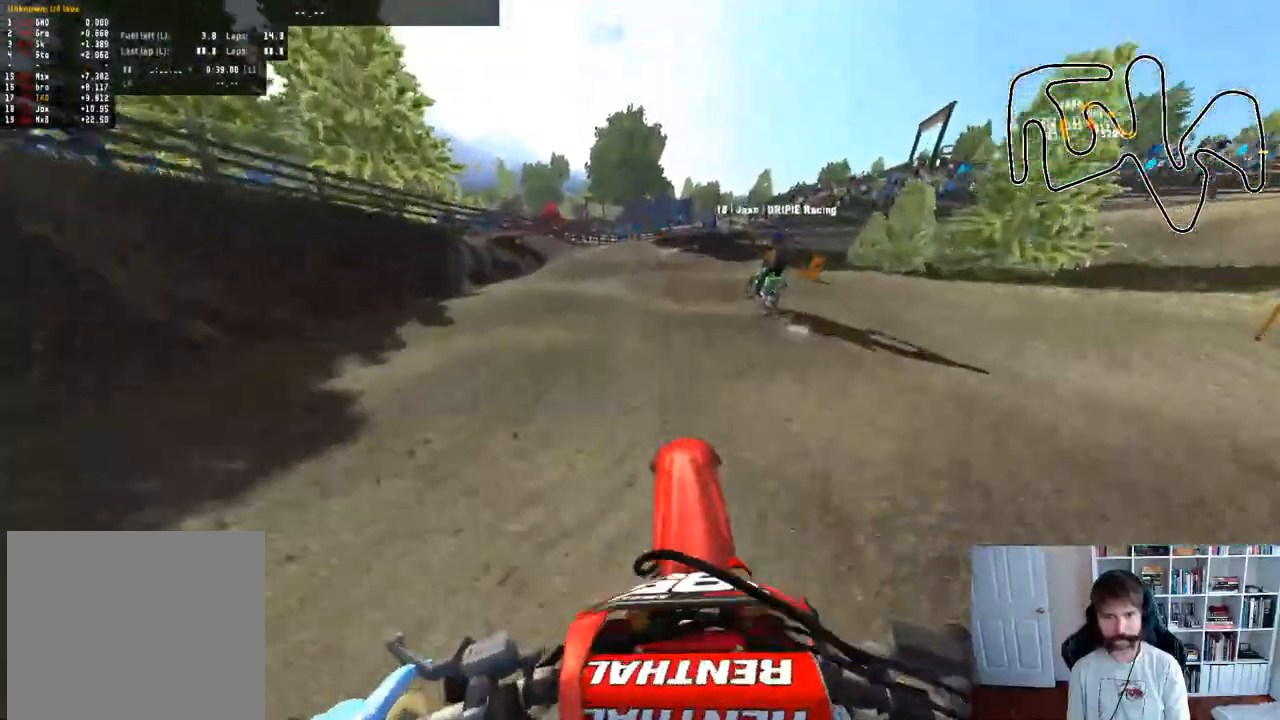
{"buttons": [], "left_stick": "down-right", "right_stick": "center", "events": [[100, "R2", "up"], [133, "right_stick", "center"]]}
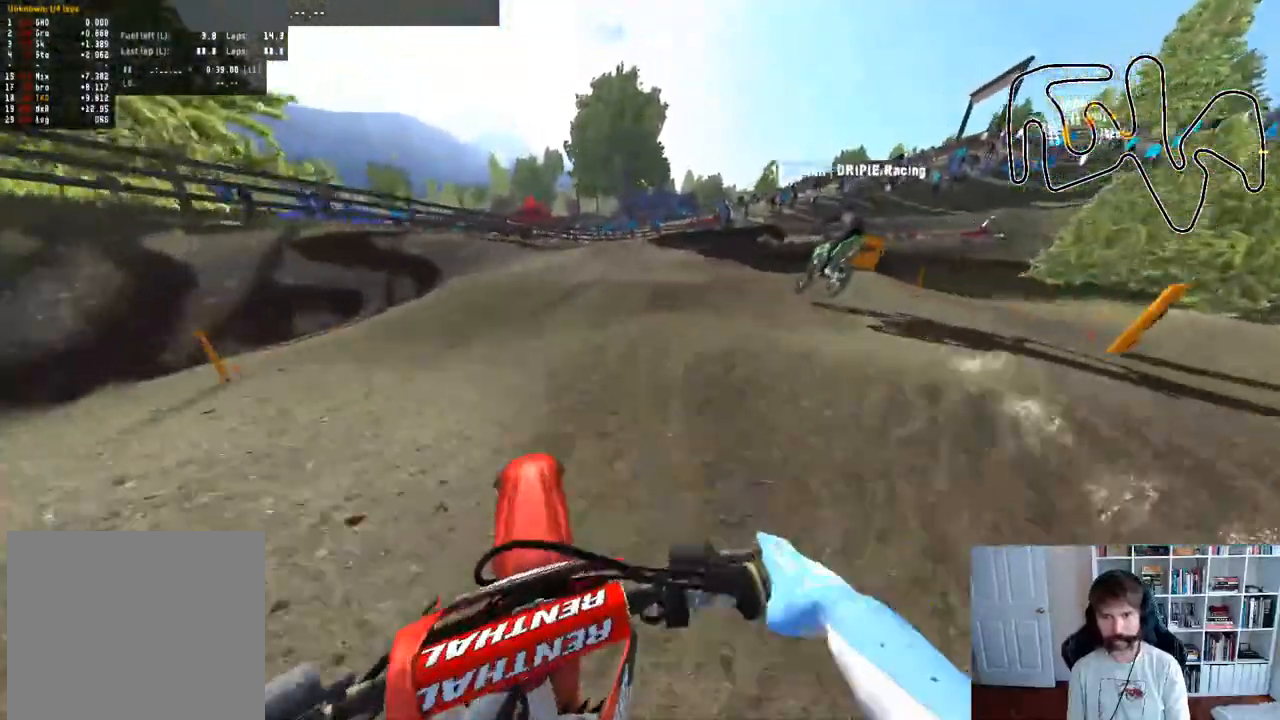
{"buttons": [], "left_stick": "center", "right_stick": "center", "events": [[167, "left_stick", "center"]]}
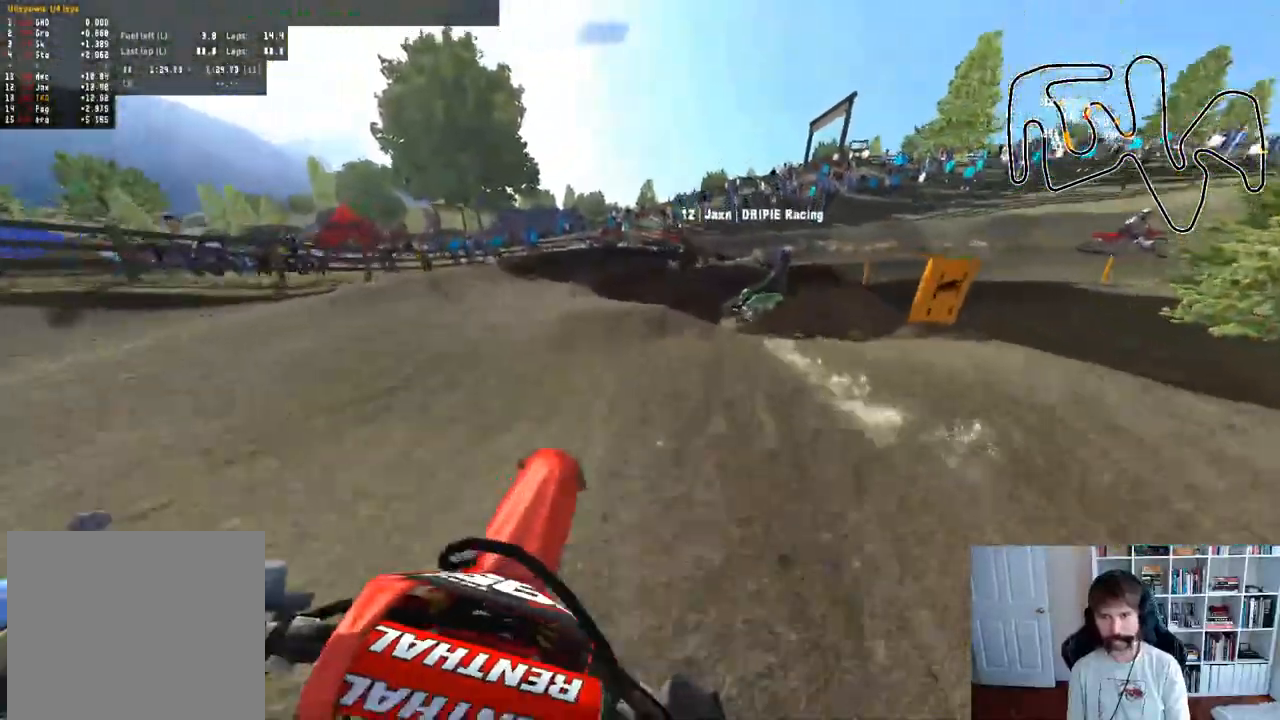
{"buttons": [], "left_stick": "right", "right_stick": "center", "events": [[50, "left_stick", "right"], [283, "R3", "down"], [383, "R3", "up"]]}
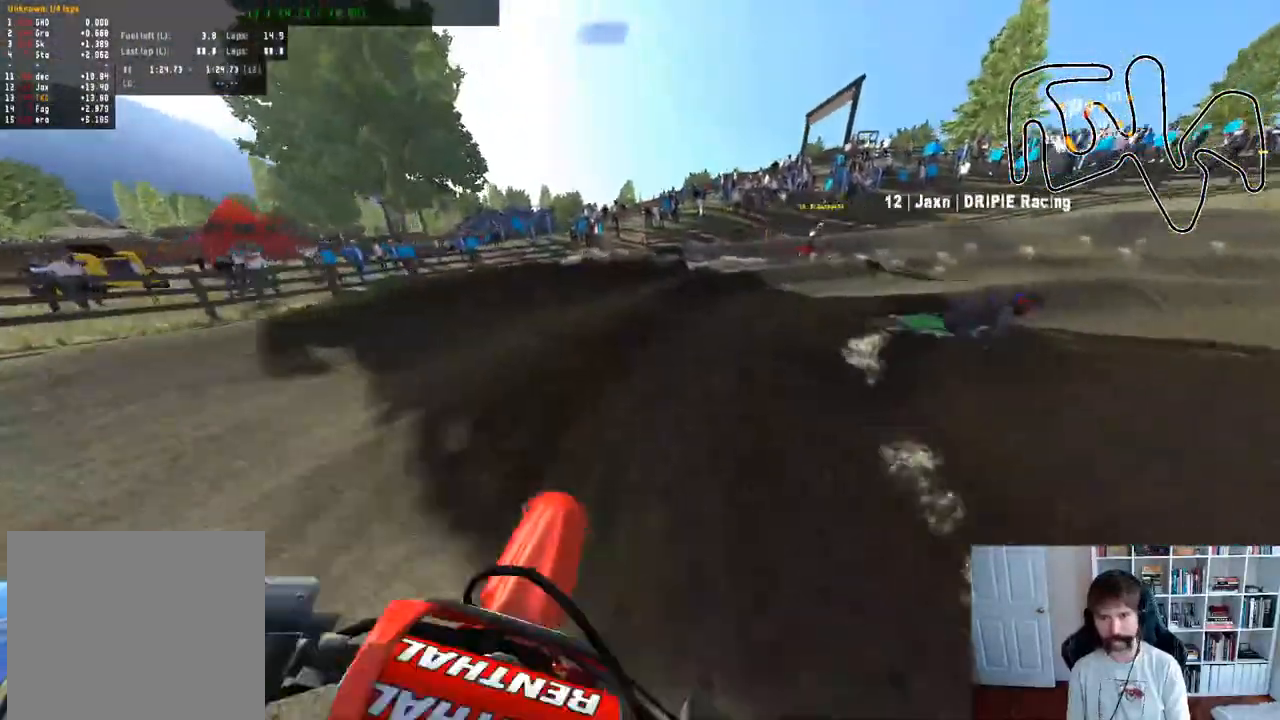
{"buttons": ["R2"], "left_stick": "right", "right_stick": "center", "events": [[150, "R2", "down"], [183, "left_stick", "center"], [350, "left_stick", "right"]]}
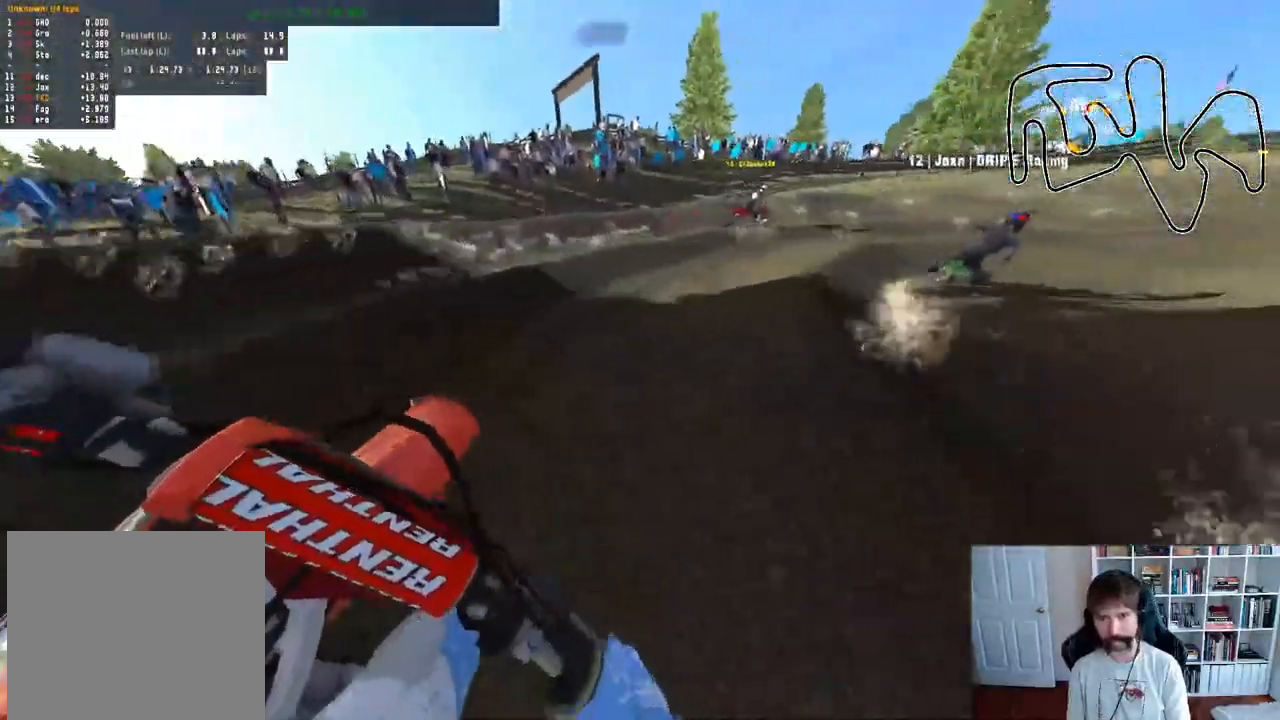
{"buttons": ["R2"], "left_stick": "center", "right_stick": "center", "events": [[17, "left_stick", "center"], [217, "left_stick", "right"], [433, "left_stick", "center"]]}
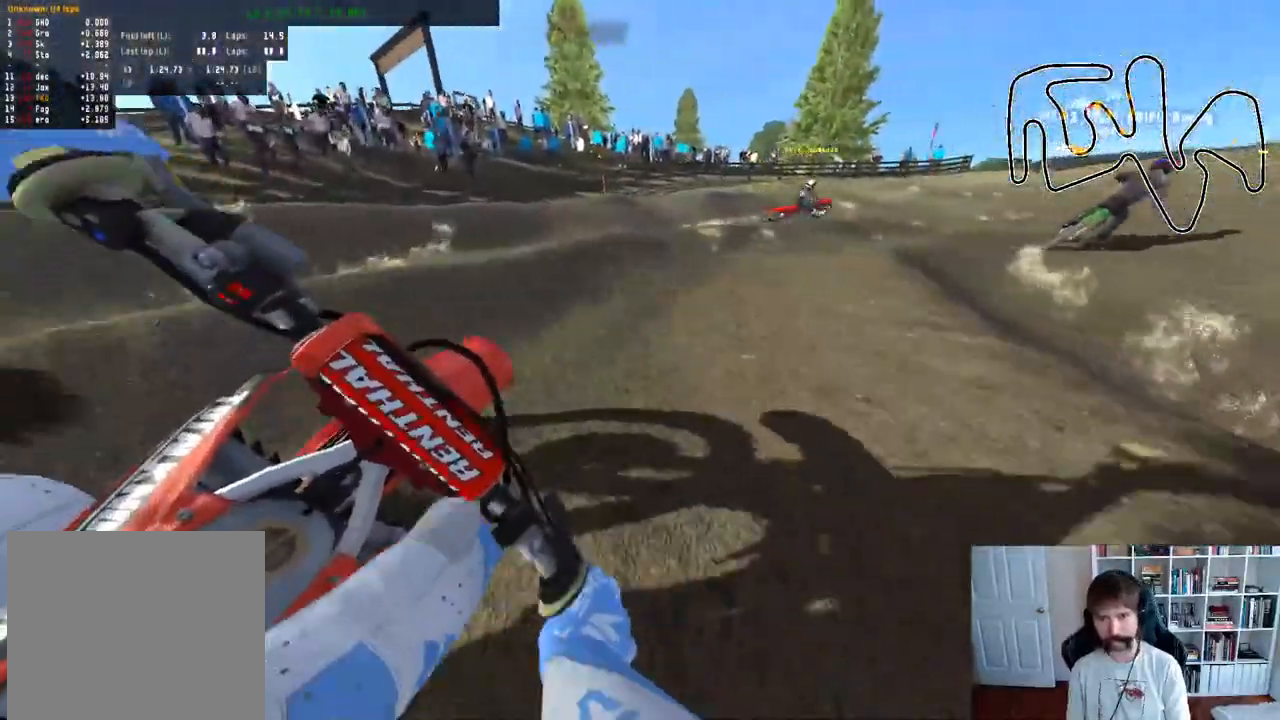
{"buttons": ["R2"], "left_stick": "right", "right_stick": "center", "events": [[17, "left_stick", "right"], [233, "left_stick", "center"], [367, "left_stick", "right"]]}
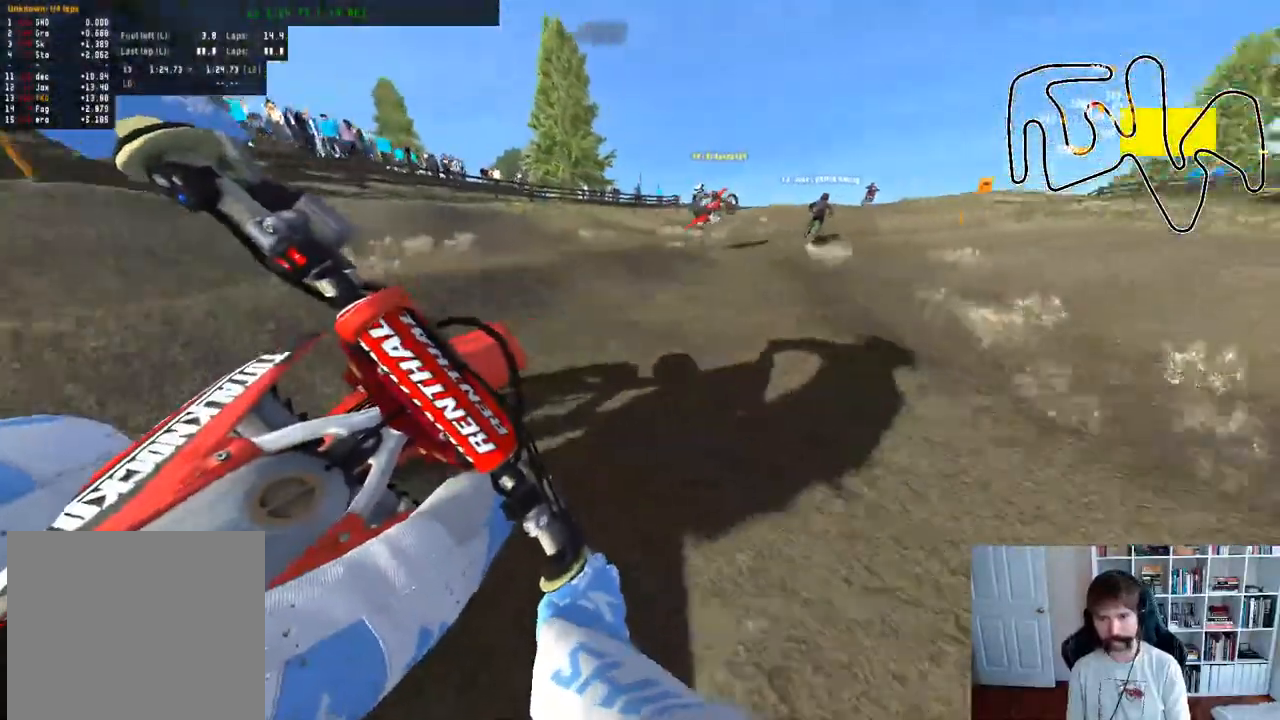
{"buttons": ["R2"], "left_stick": "center", "right_stick": "center", "events": [[33, "left_stick", "center"], [333, "left_stick", "right"], [450, "left_stick", "center"]]}
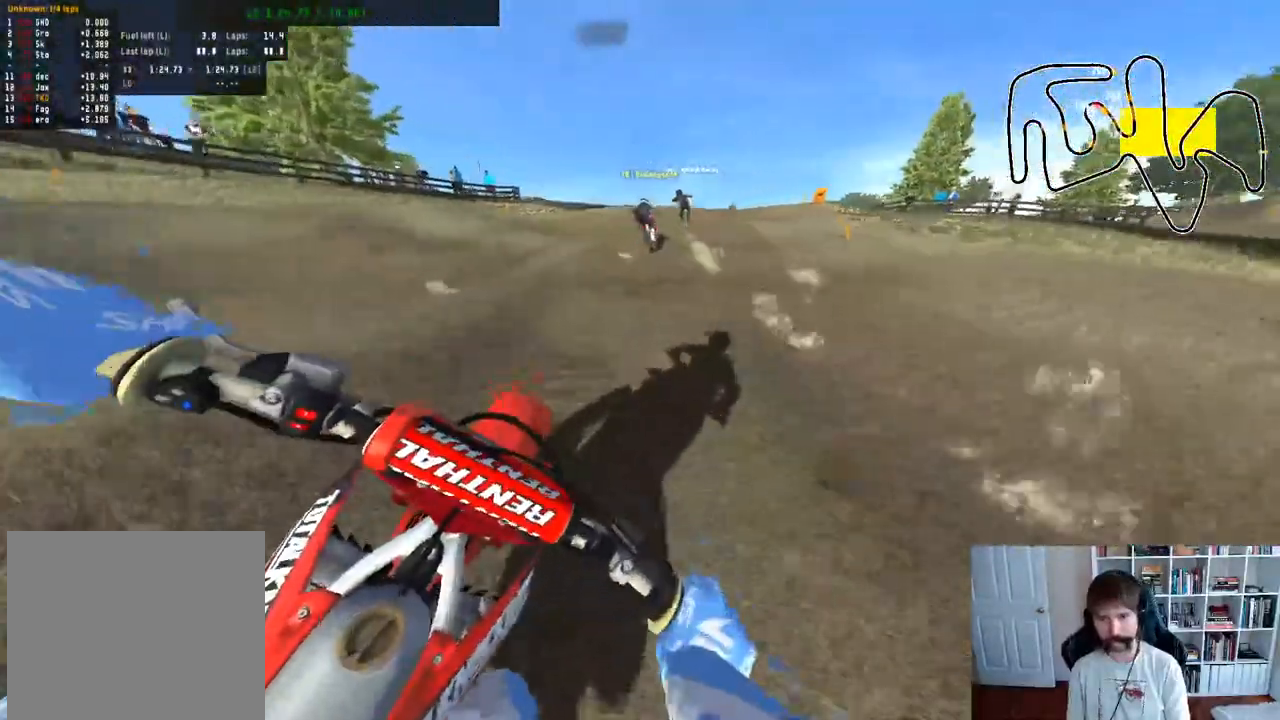
{"buttons": ["R2"], "left_stick": "center", "right_stick": "center", "events": []}
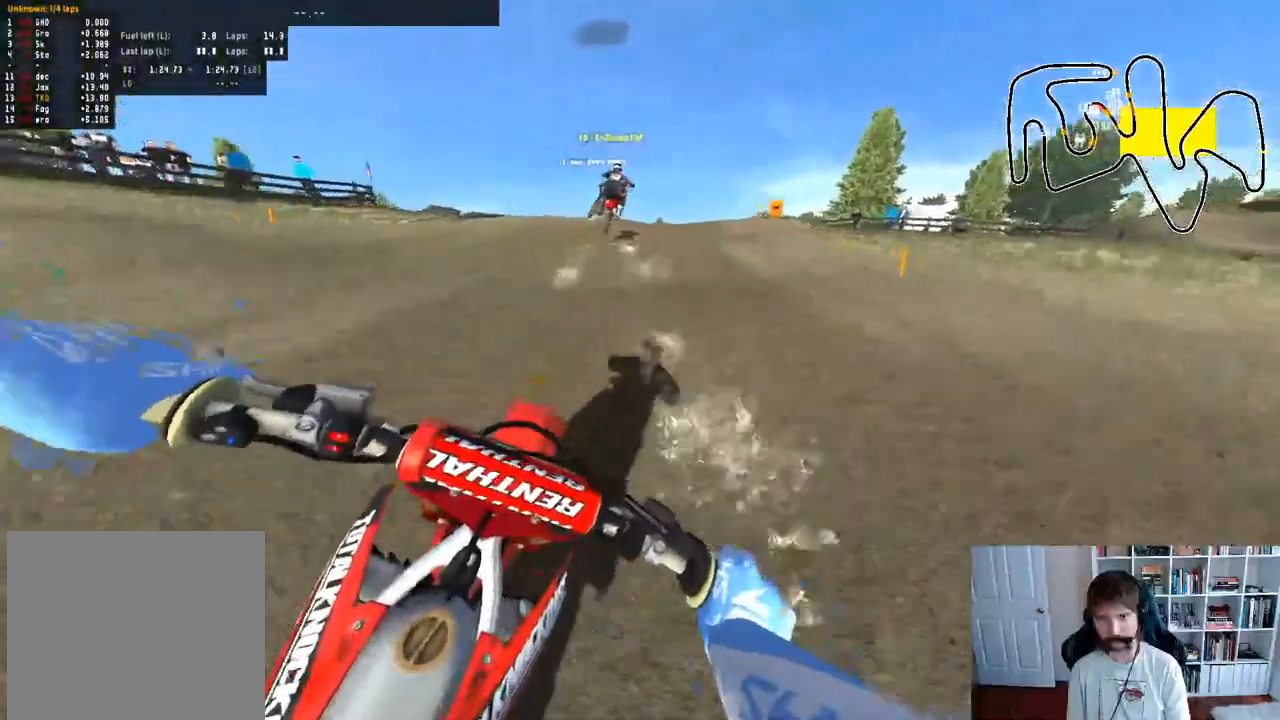
{"buttons": ["R2"], "left_stick": "center", "right_stick": "center", "events": [[17, "R3", "down"], [83, "R3", "up"]]}
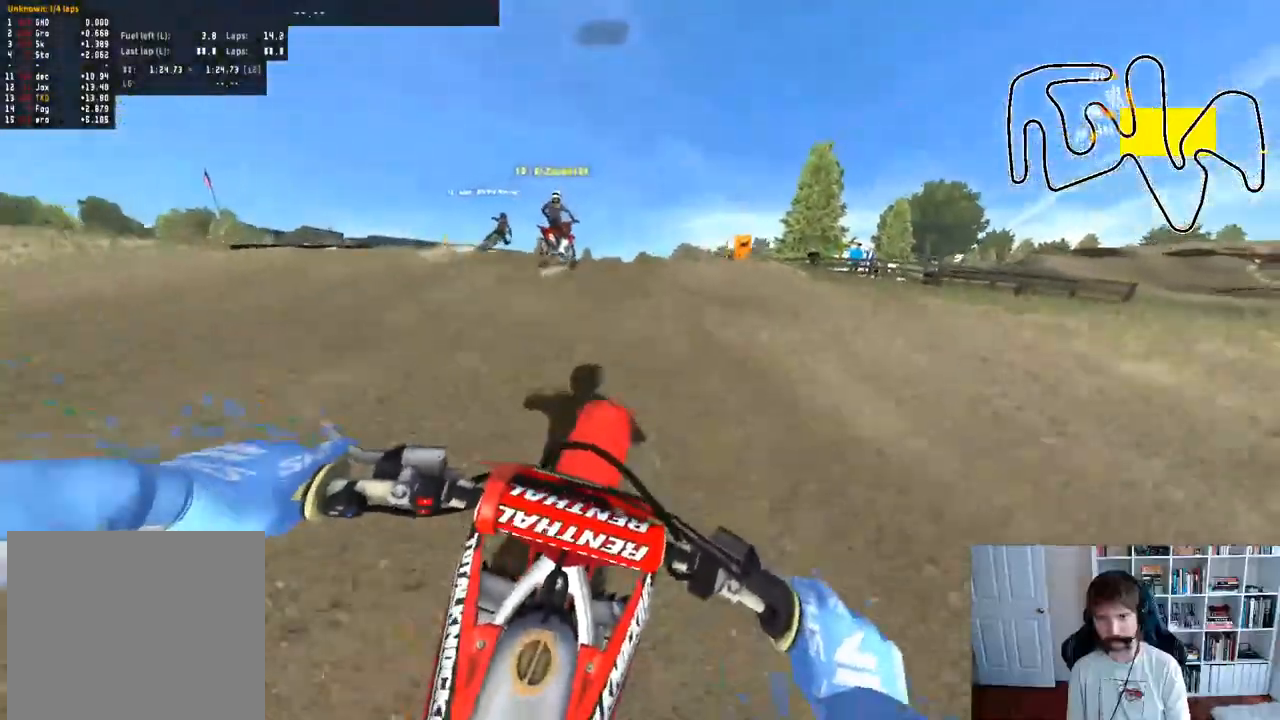
{"buttons": [], "left_stick": "center", "right_stick": "center", "events": [[50, "left_stick", "down"], [133, "right_stick", "up"], [300, "left_stick", "center"], [333, "R2", "up"], [367, "right_stick", "center"]]}
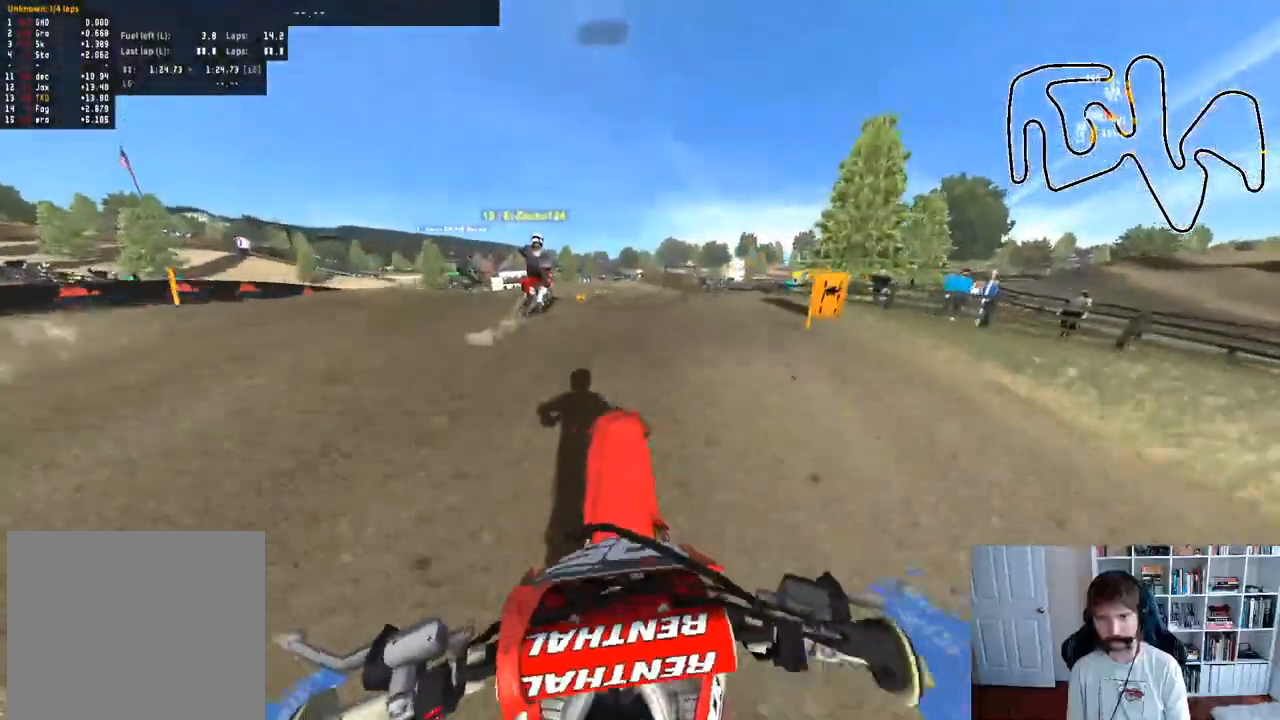
{"buttons": ["R2"], "left_stick": "center", "right_stick": "center", "events": [[50, "R2", "down"]]}
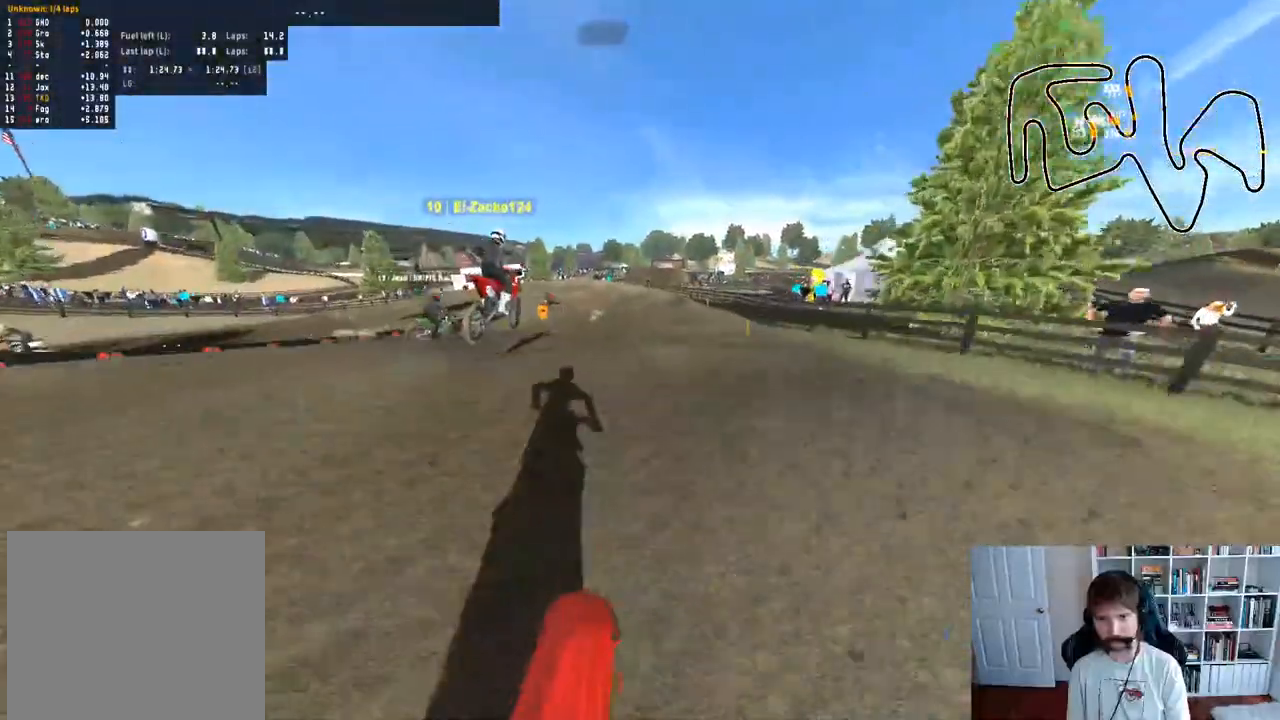
{"buttons": ["R2"], "left_stick": "center", "right_stick": "center", "events": [[200, "right_stick", "up"], [333, "R2", "up"], [400, "R2", "down"], [433, "right_stick", "center"]]}
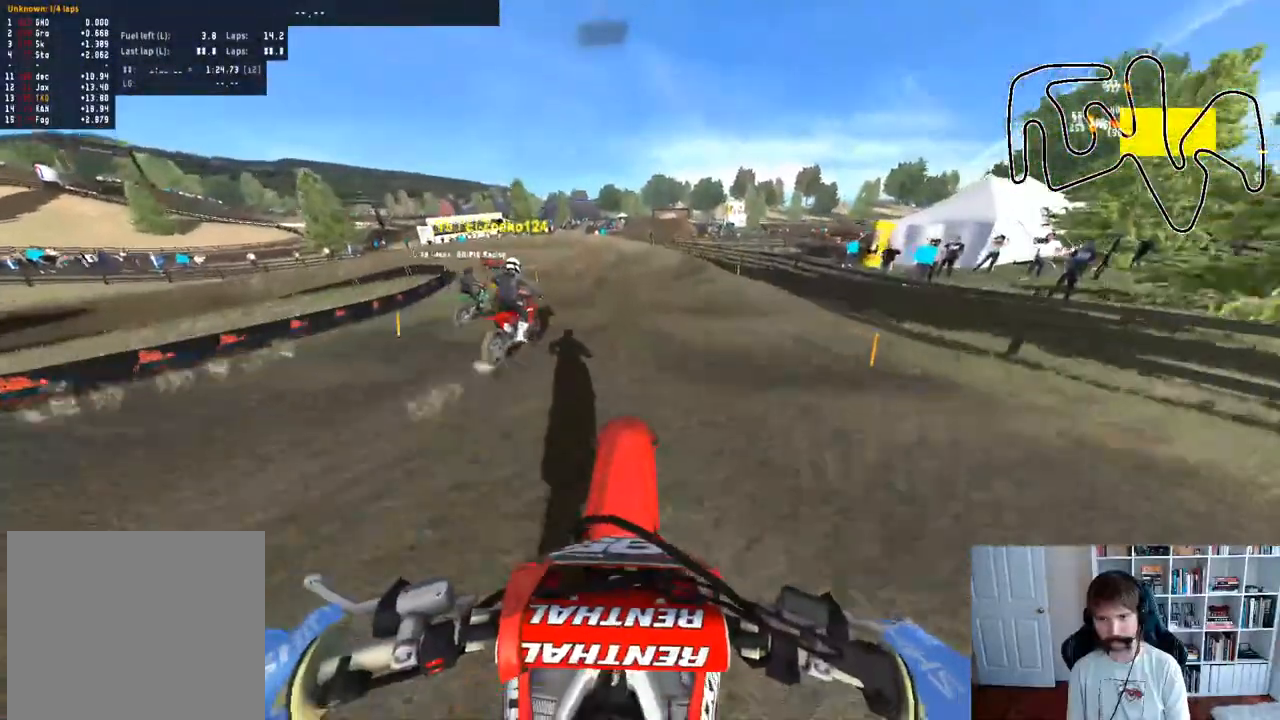
{"buttons": ["R2"], "left_stick": "center", "right_stick": "center", "events": []}
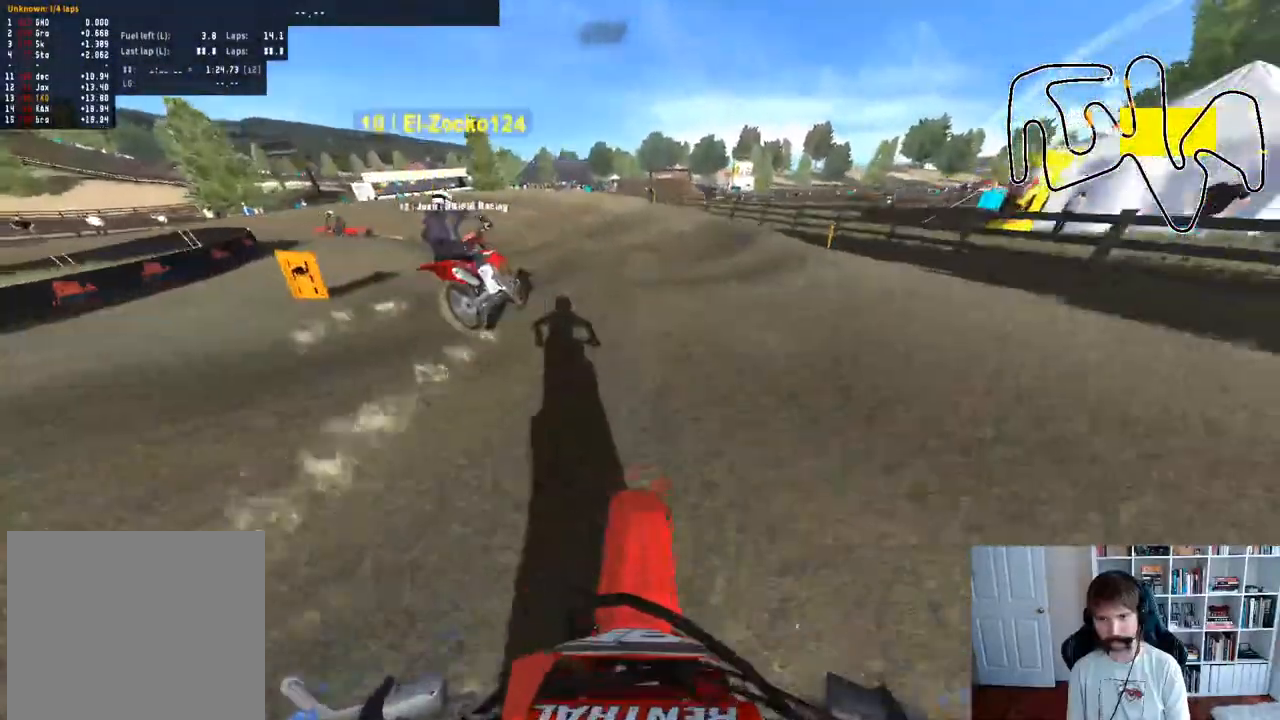
{"buttons": [], "left_stick": "left", "right_stick": "center", "events": [[317, "left_stick", "left"], [500, "R2", "up"]]}
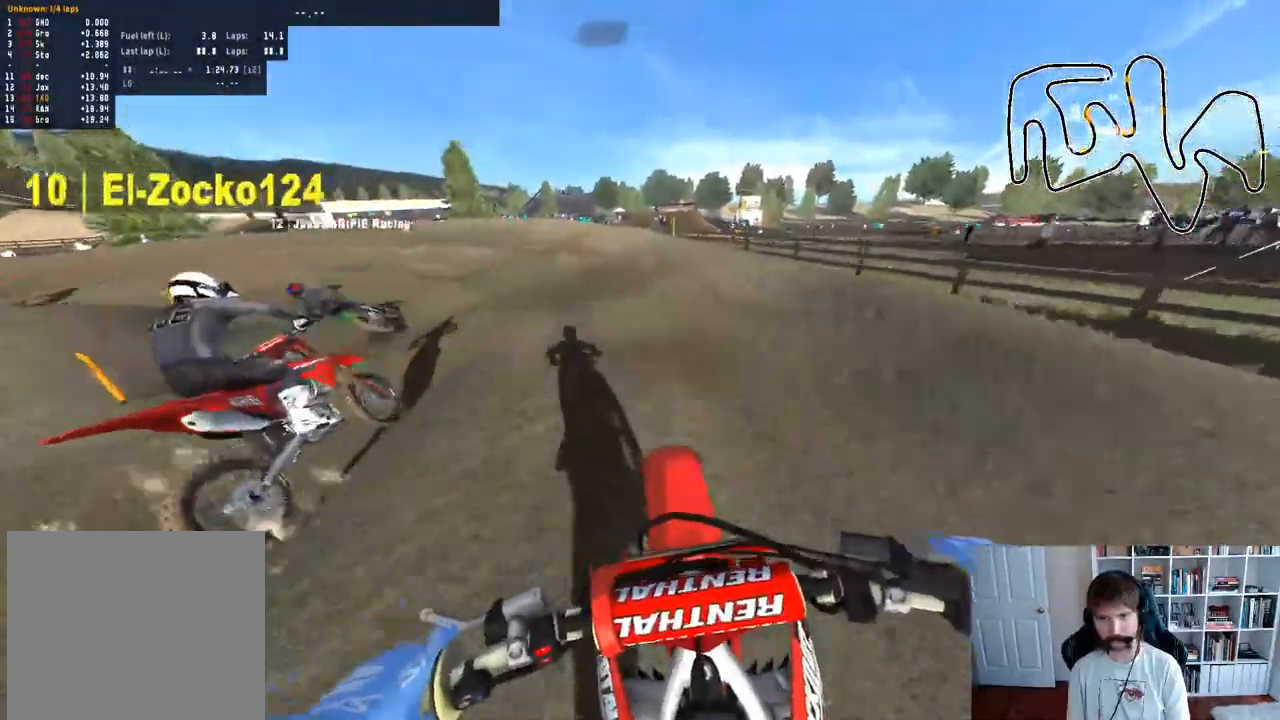
{"buttons": [], "left_stick": "center", "right_stick": "center", "events": [[17, "left_stick", "center"], [117, "left_stick", "left"], [350, "left_stick", "center"]]}
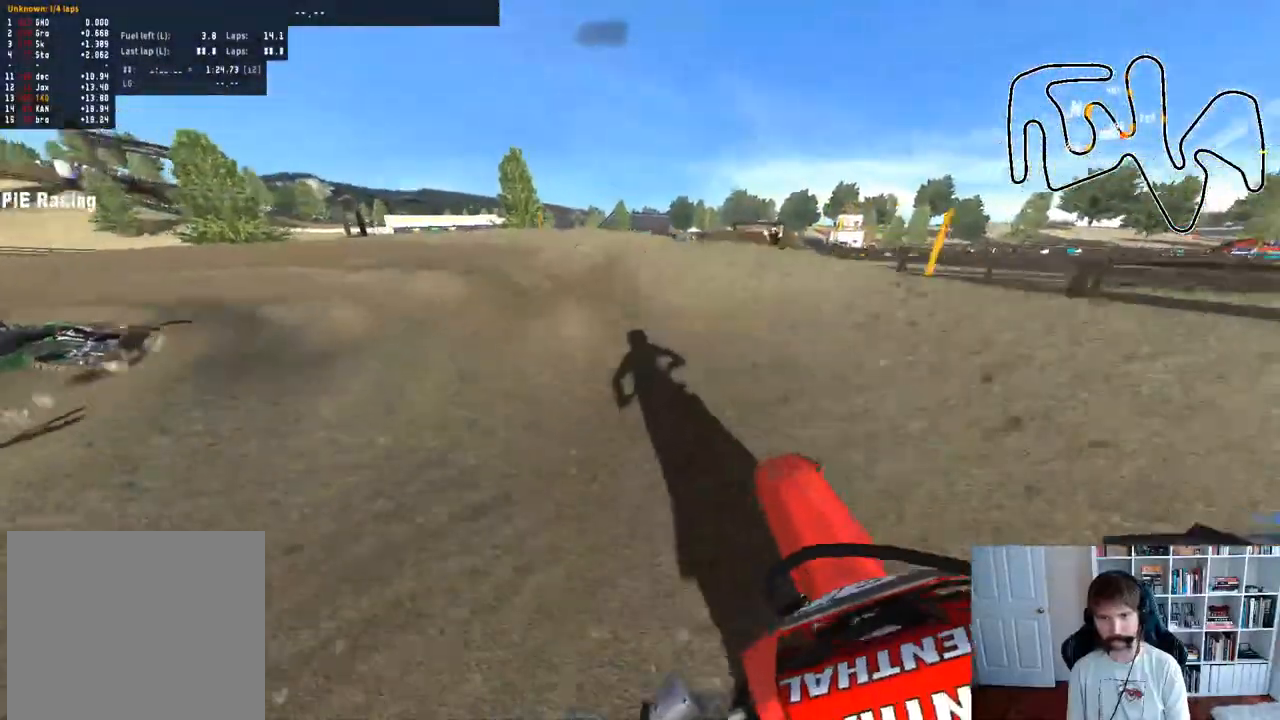
{"buttons": ["R3"], "left_stick": "left", "right_stick": "center", "events": [[17, "left_stick", "left"], [400, "R3", "down"]]}
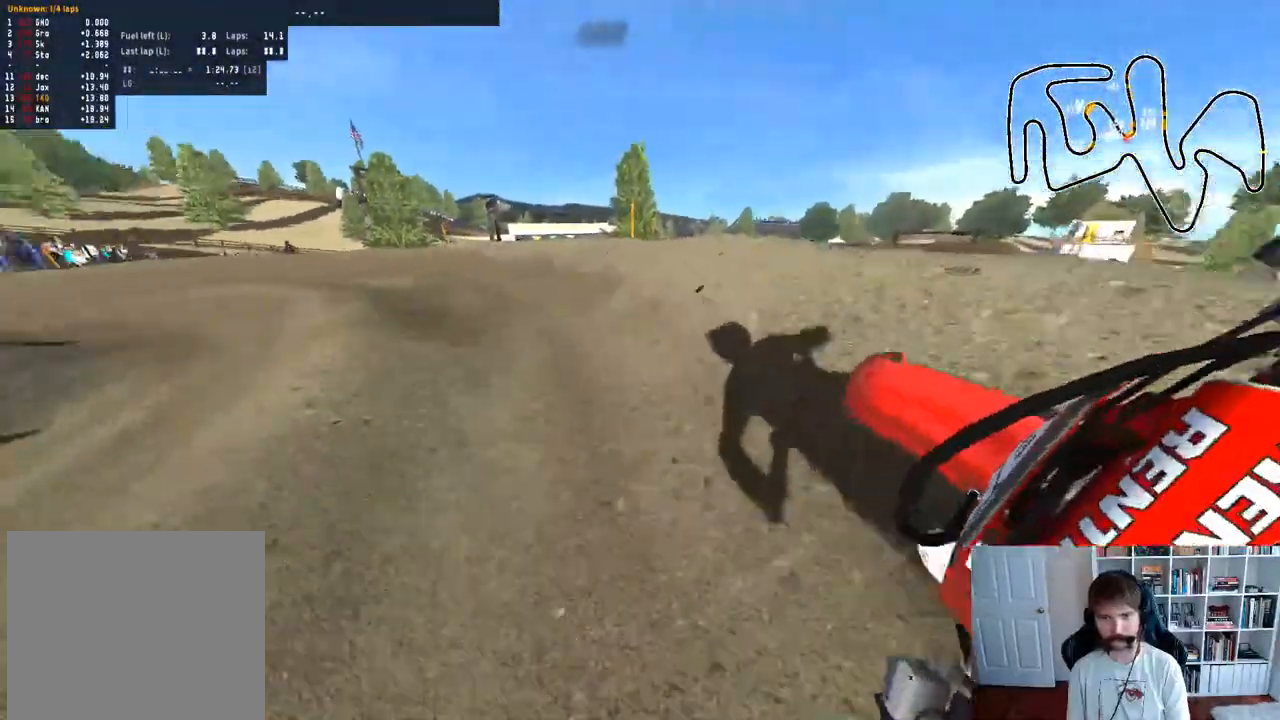
{"buttons": ["R2"], "left_stick": "center", "right_stick": "center", "events": [[17, "R3", "up"], [17, "left_stick", "center"], [67, "R2", "down"], [267, "left_stick", "left"], [467, "left_stick", "center"]]}
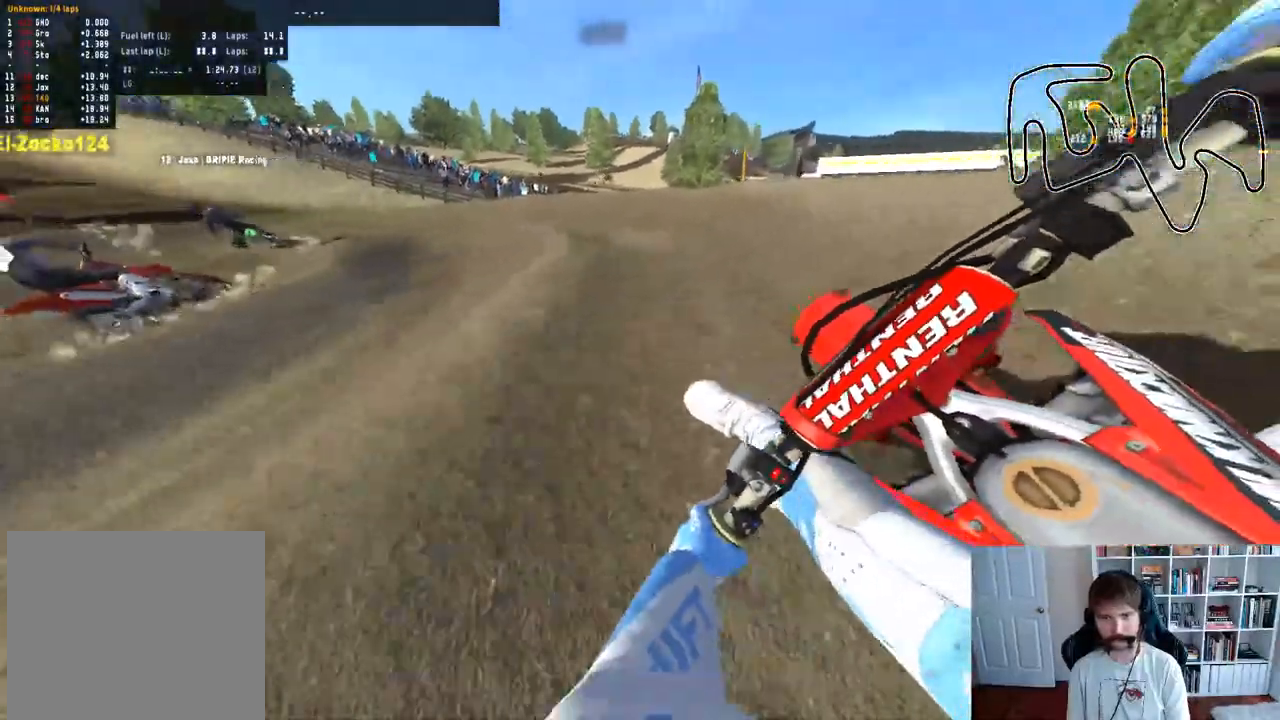
{"buttons": ["R2"], "left_stick": "left", "right_stick": "center", "events": [[133, "left_stick", "left"], [367, "left_stick", "center"], [467, "left_stick", "left"]]}
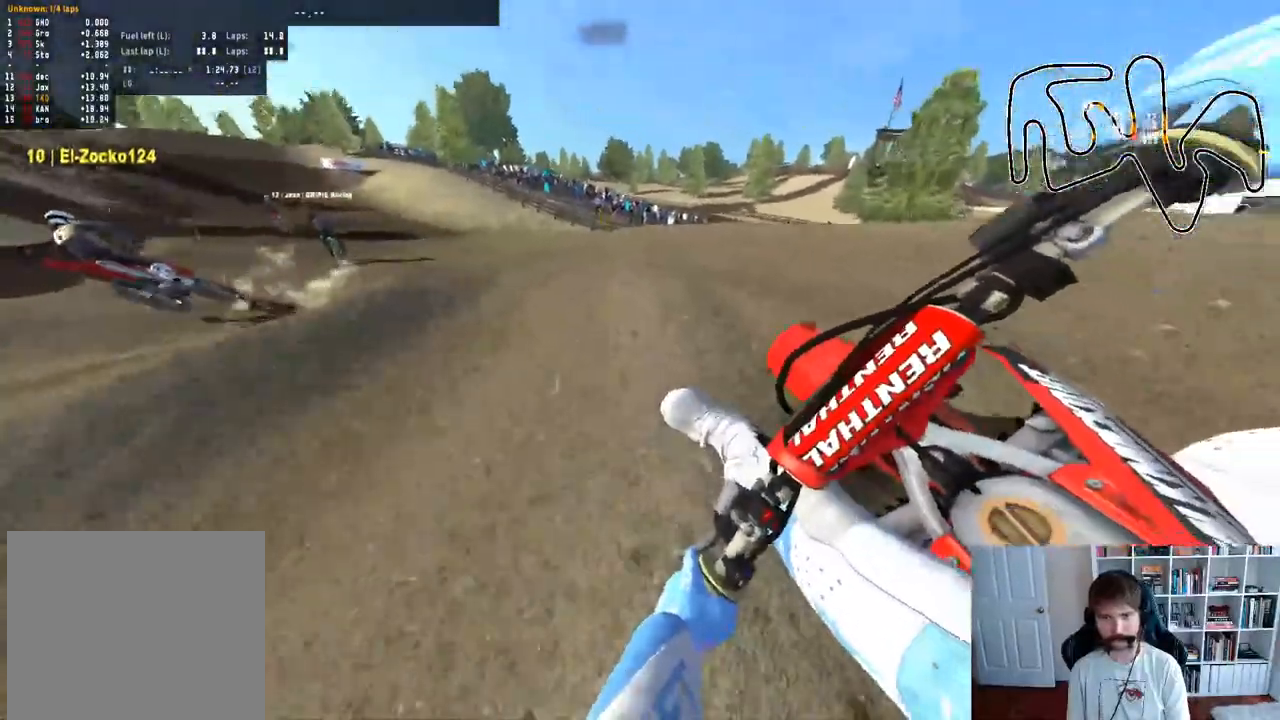
{"buttons": ["R2"], "left_stick": "left", "right_stick": "center", "events": [[150, "left_stick", "center"], [350, "left_stick", "left"]]}
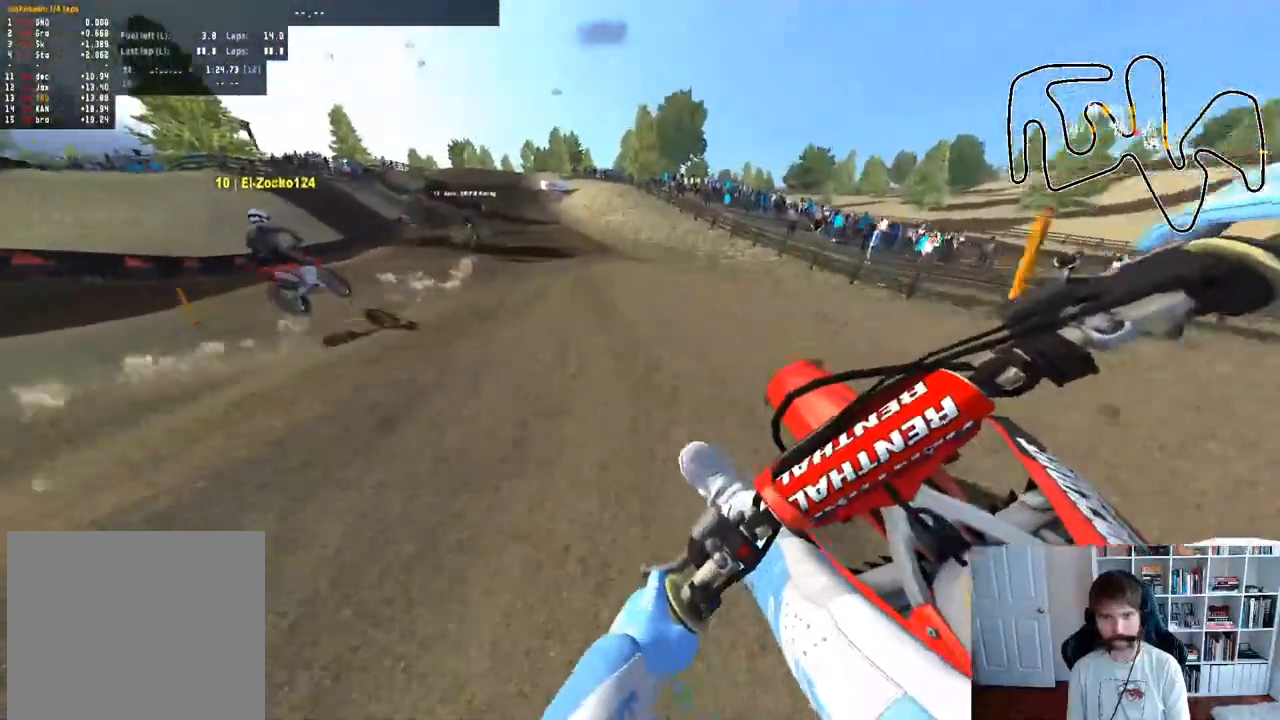
{"buttons": ["R2"], "left_stick": "center", "right_stick": "center", "events": [[33, "left_stick", "center"], [367, "B", "down"], [500, "B", "up"]]}
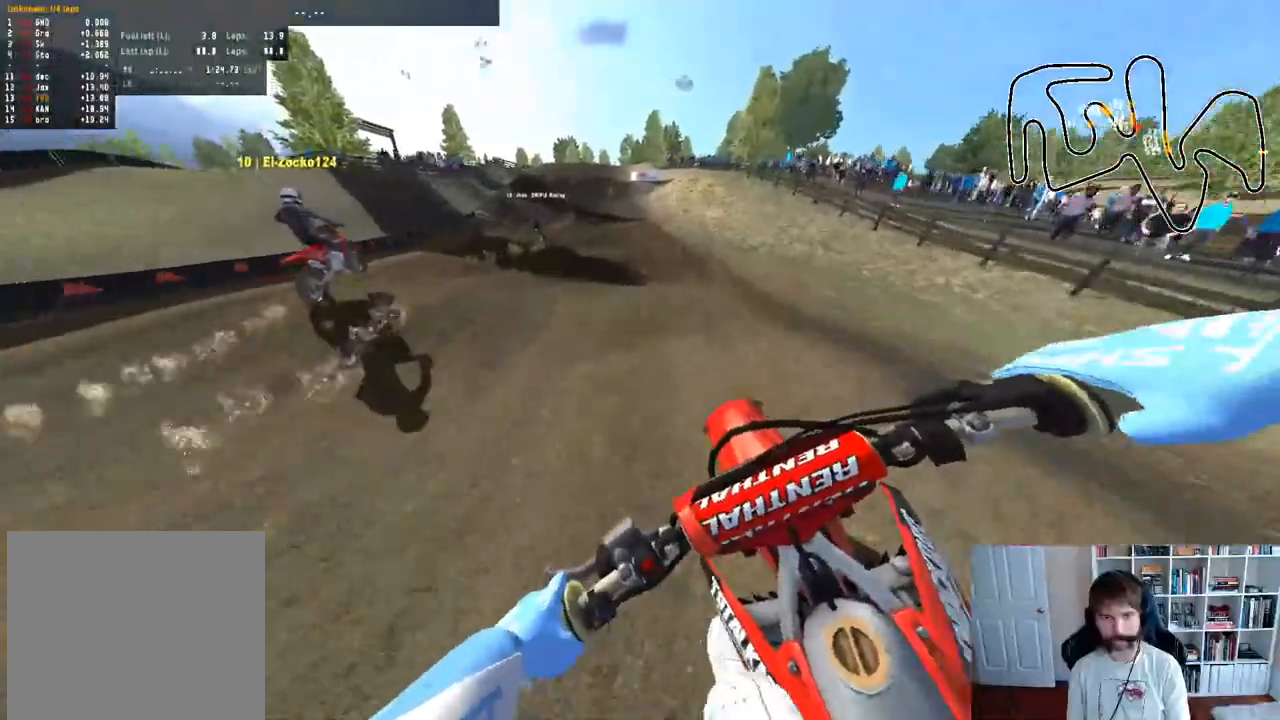
{"buttons": ["R2"], "left_stick": "center", "right_stick": "center", "events": [[300, "R3", "down"], [300, "right_stick", "right"], [400, "R3", "up"], [433, "right_stick", "center"]]}
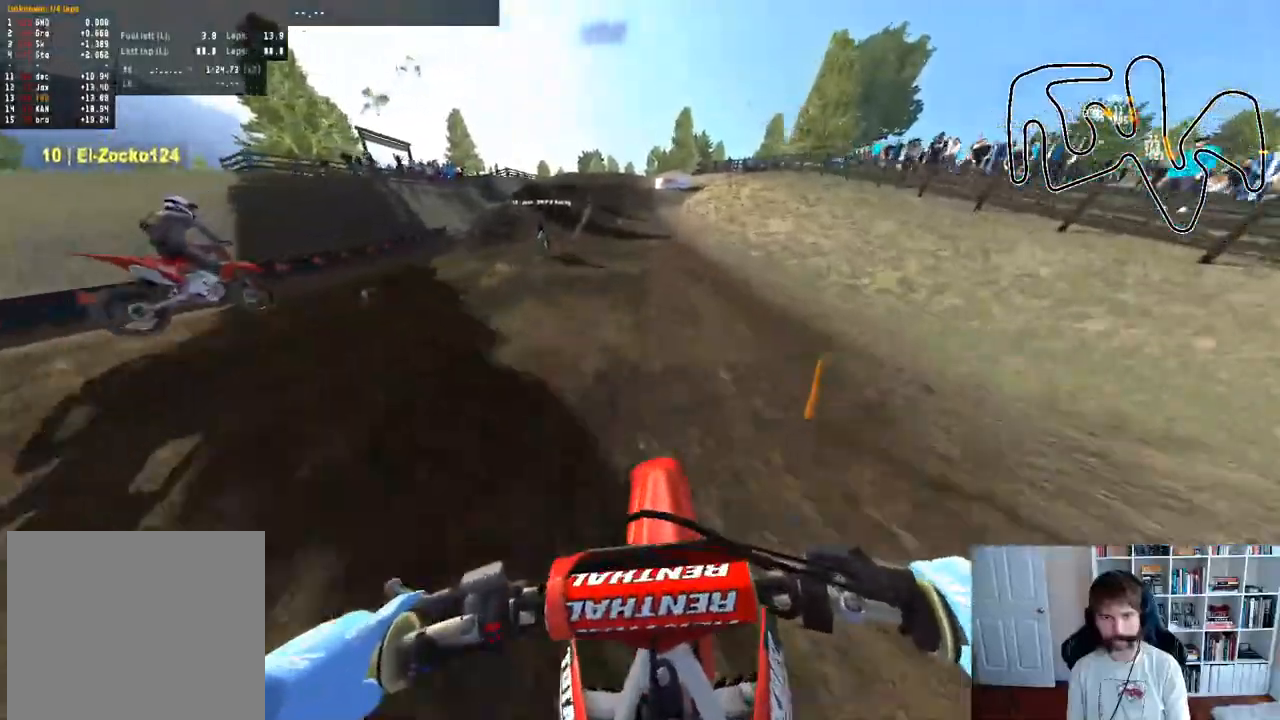
{"buttons": ["R2"], "left_stick": "center", "right_stick": "center", "events": [[250, "left_stick", "down"], [350, "right_stick", "up"], [483, "left_stick", "center"], [500, "right_stick", "center"]]}
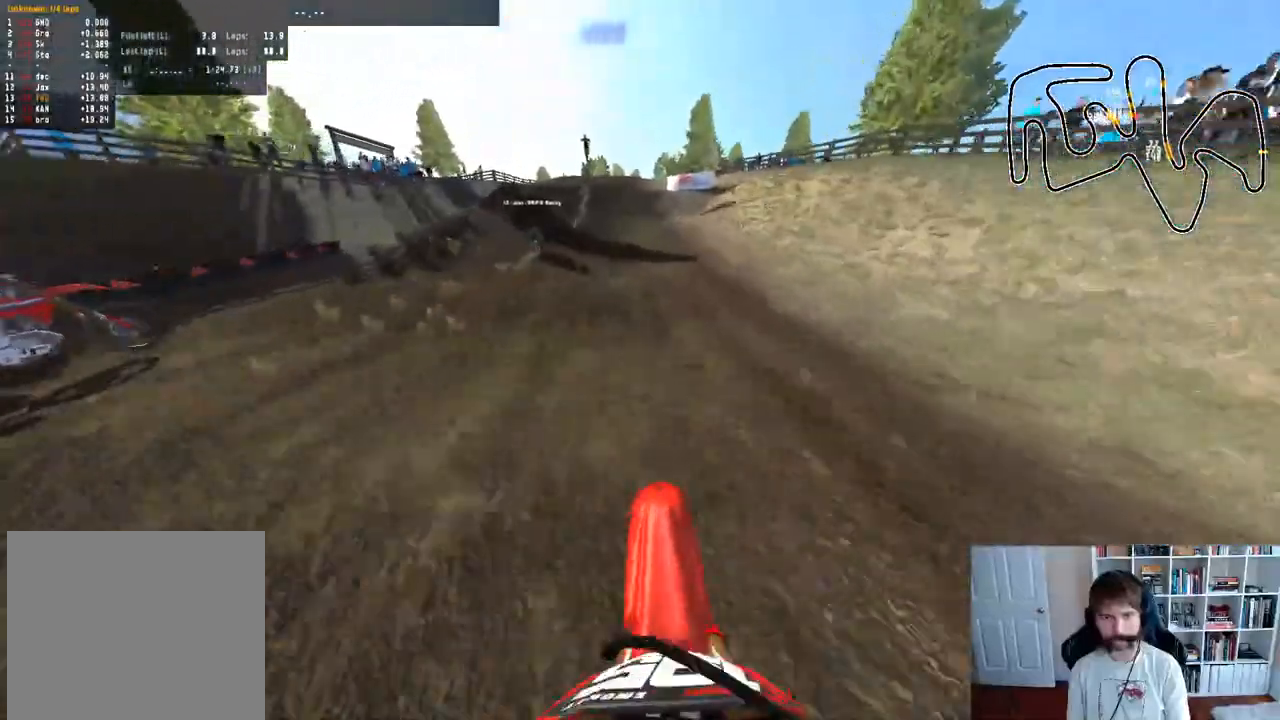
{"buttons": ["R2"], "left_stick": "center", "right_stick": "center", "events": []}
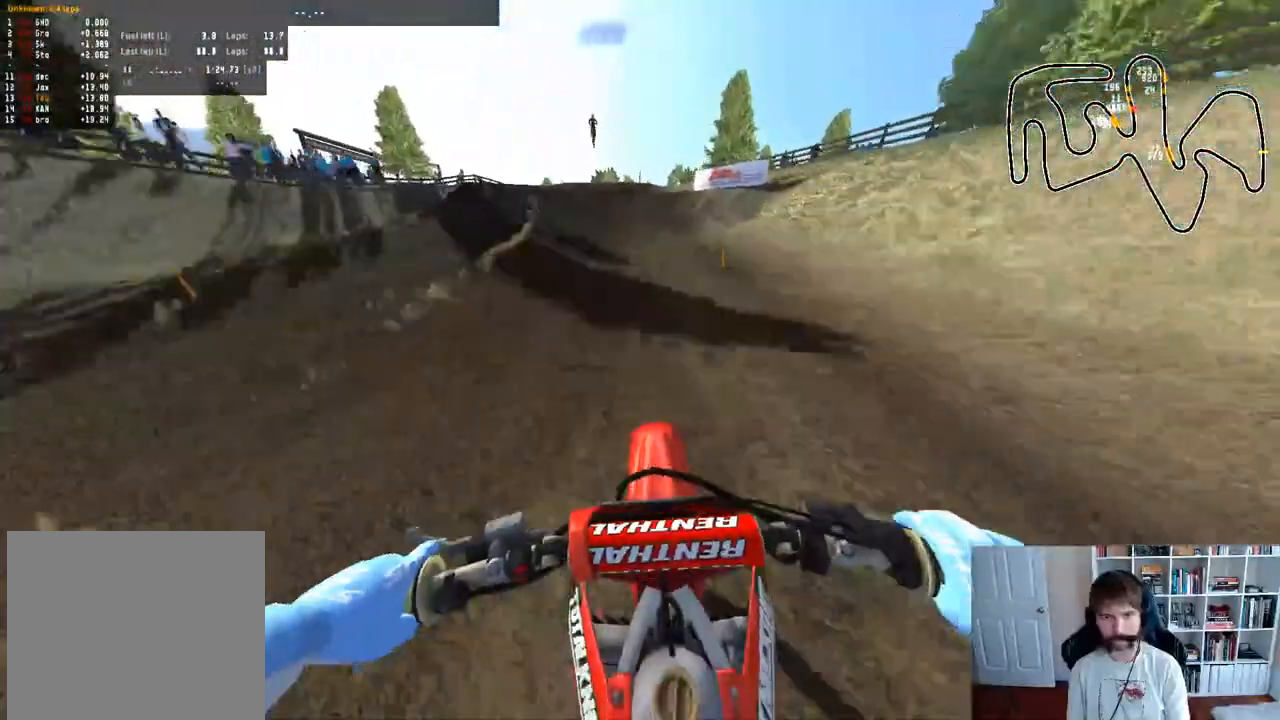
{"buttons": ["R2"], "left_stick": "center", "right_stick": "center", "events": [[17, "left_stick", "down"], [100, "right_stick", "up-right"], [217, "left_stick", "center"], [317, "right_stick", "center"]]}